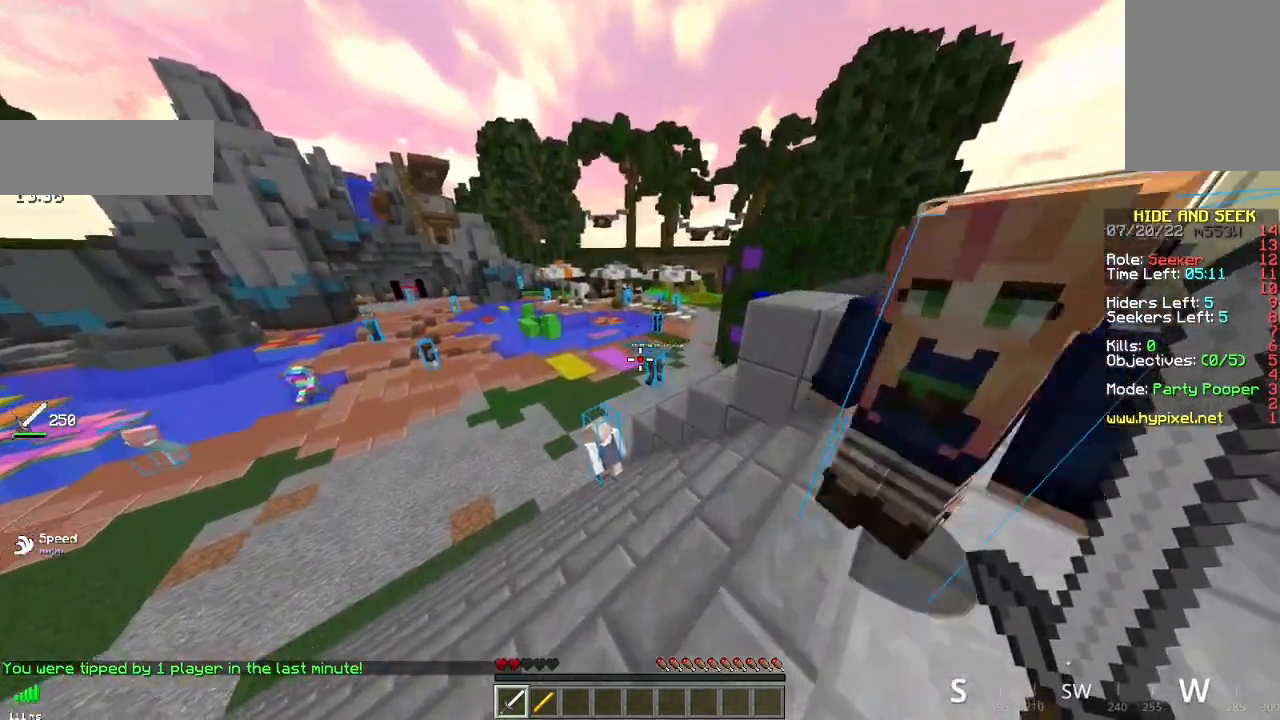
Gameplay with keyboard and mouse; each line is a JSON object with the keys and mouse buttons held at the frame after it. "events" lists presses ("down") and releases ("up") of "d", "q", "s", "space", "z", "mouse_left" and "mouse_right" between this image and that frame as [ms after this image, input, new state], when the widget could be followed in between. "mouse_left", "mouse_right" = the "left", "right" buttons of the "mouse" list. No other keys are recorded. Fast repeated clicks can show as one long hold. Mouse movement is not recorded.
{"keys": ["z"], "mouse": [], "events": []}
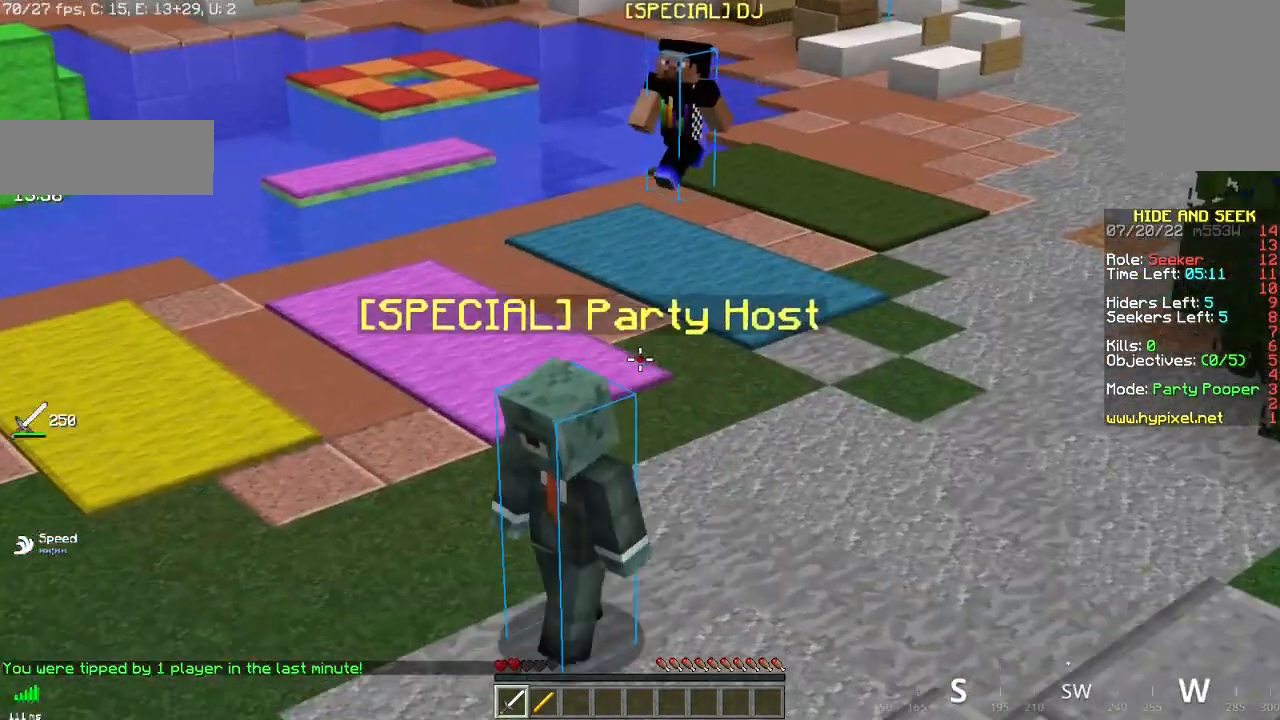
{"keys": ["z"], "mouse": [], "events": [[133, "q", "down"], [450, "q", "up"]]}
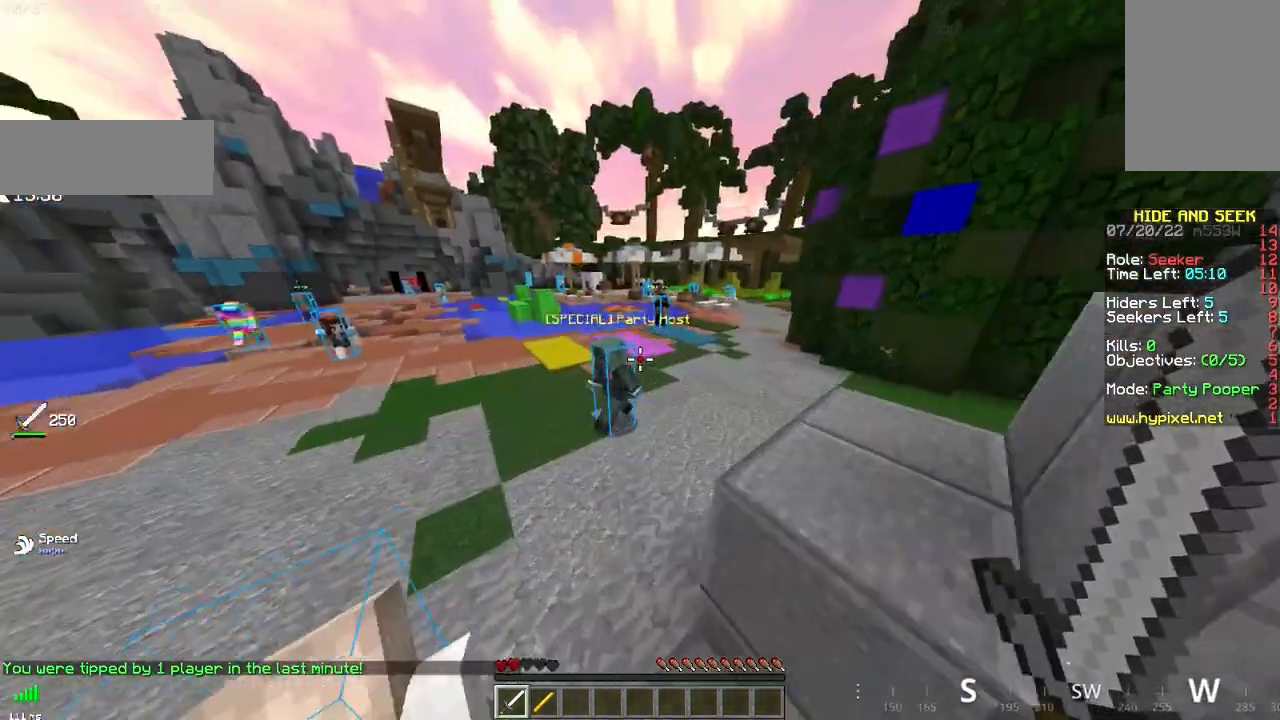
{"keys": ["z"], "mouse": [], "events": []}
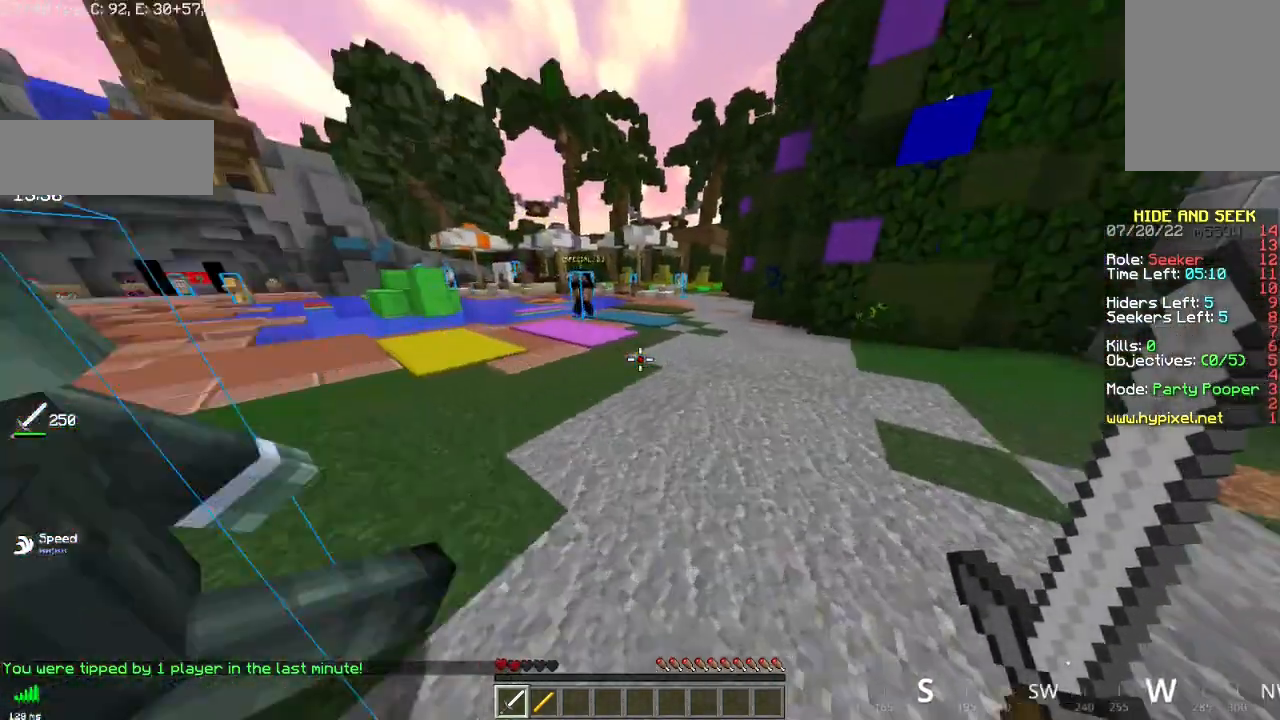
{"keys": ["space", "z"], "mouse": [], "events": [[150, "space", "down"]]}
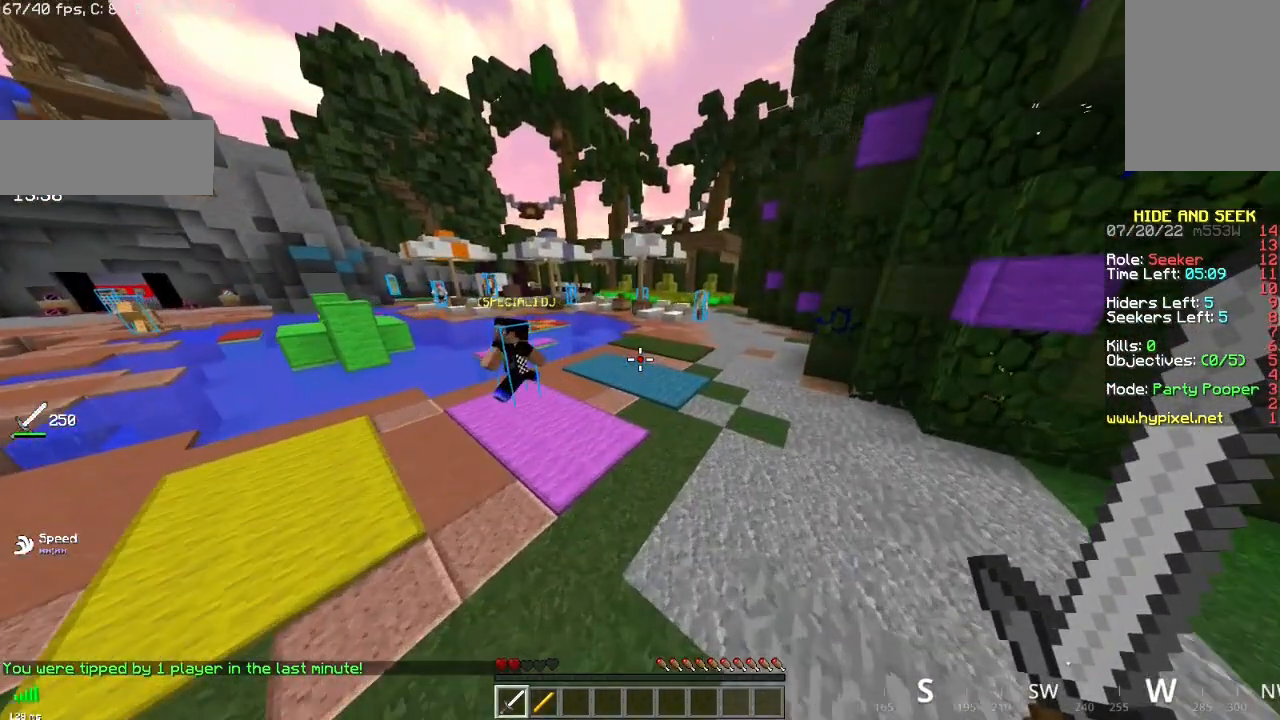
{"keys": ["z"], "mouse": [], "events": [[401, "space", "up"]]}
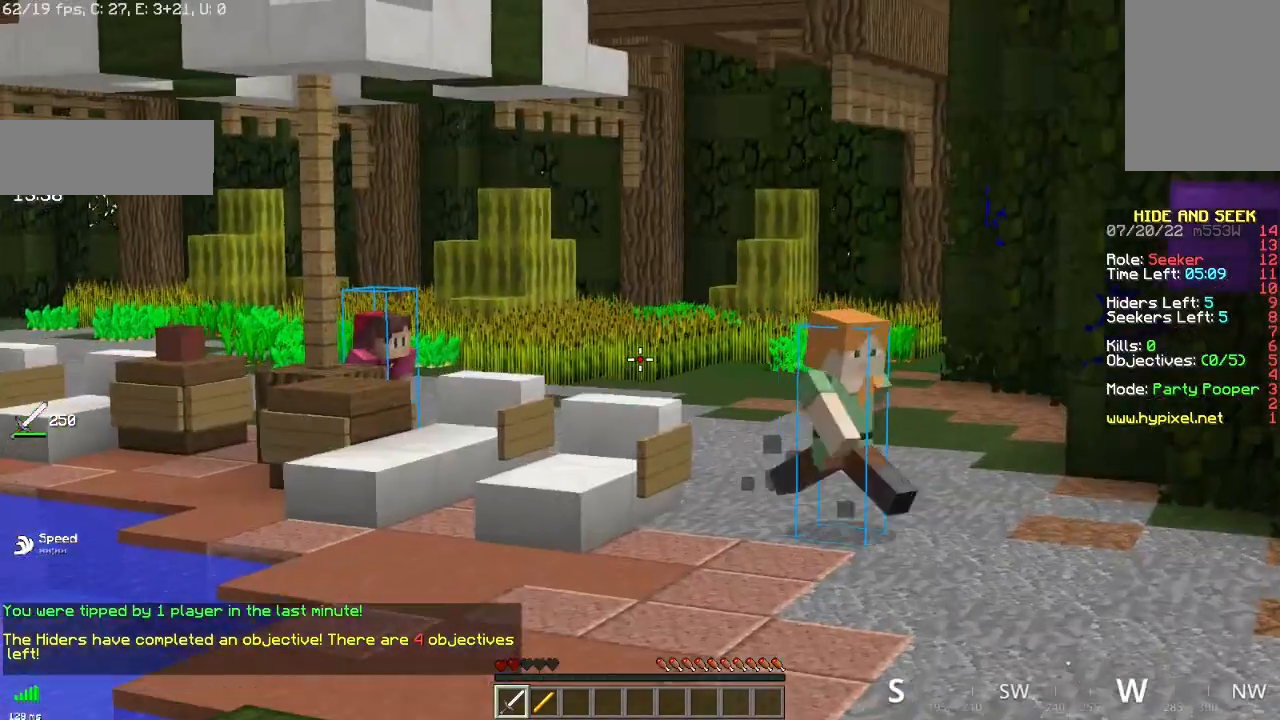
{"keys": ["z"], "mouse": [], "events": []}
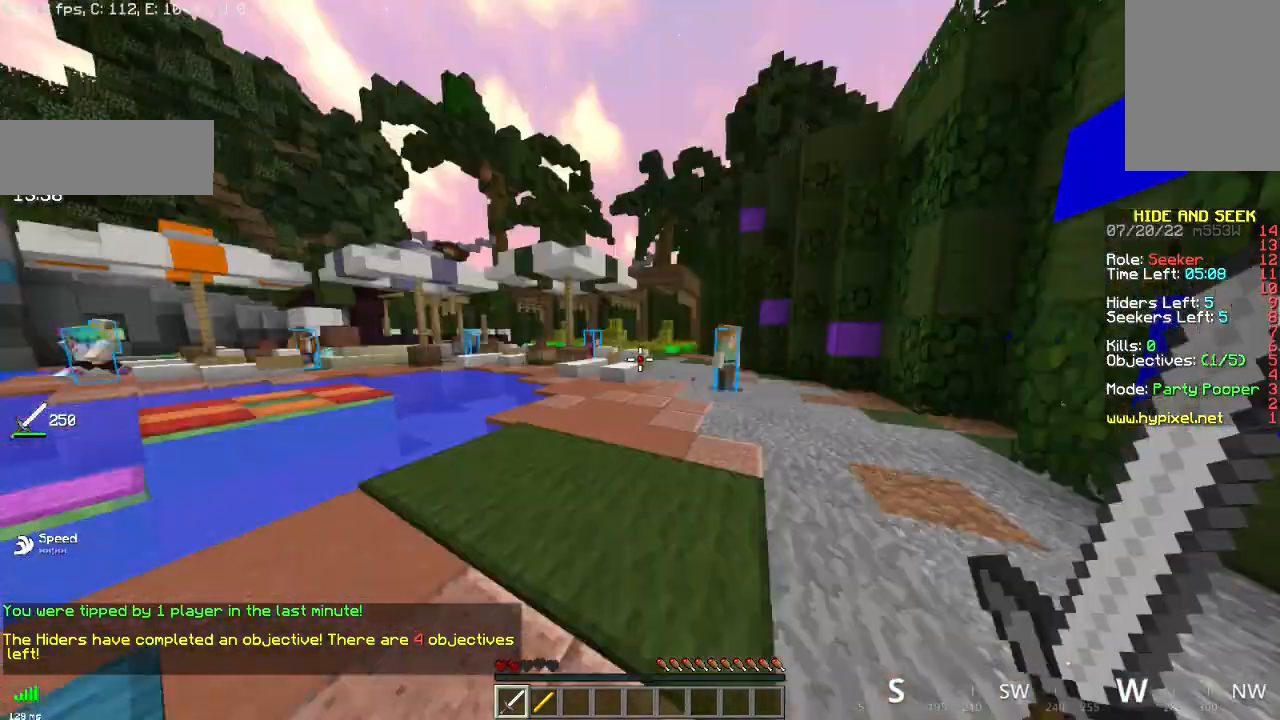
{"keys": ["z"], "mouse": [], "events": []}
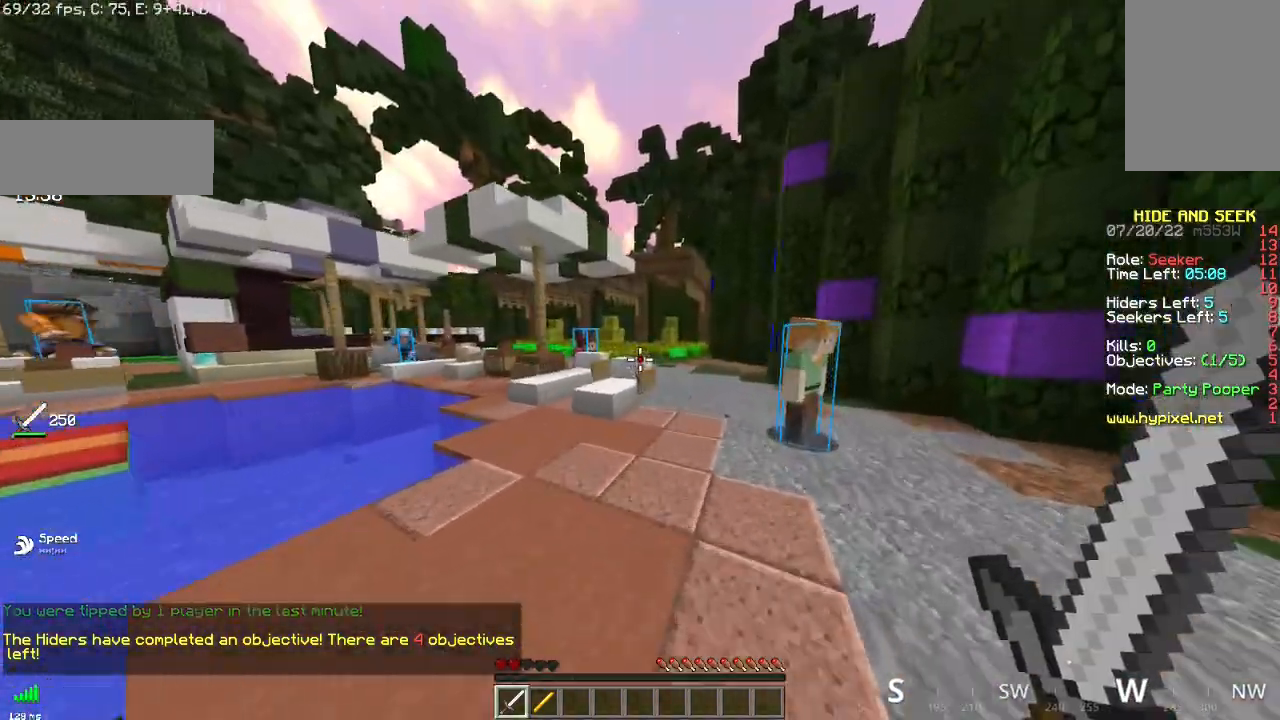
{"keys": ["space", "z"], "mouse": [], "events": [[484, "space", "down"]]}
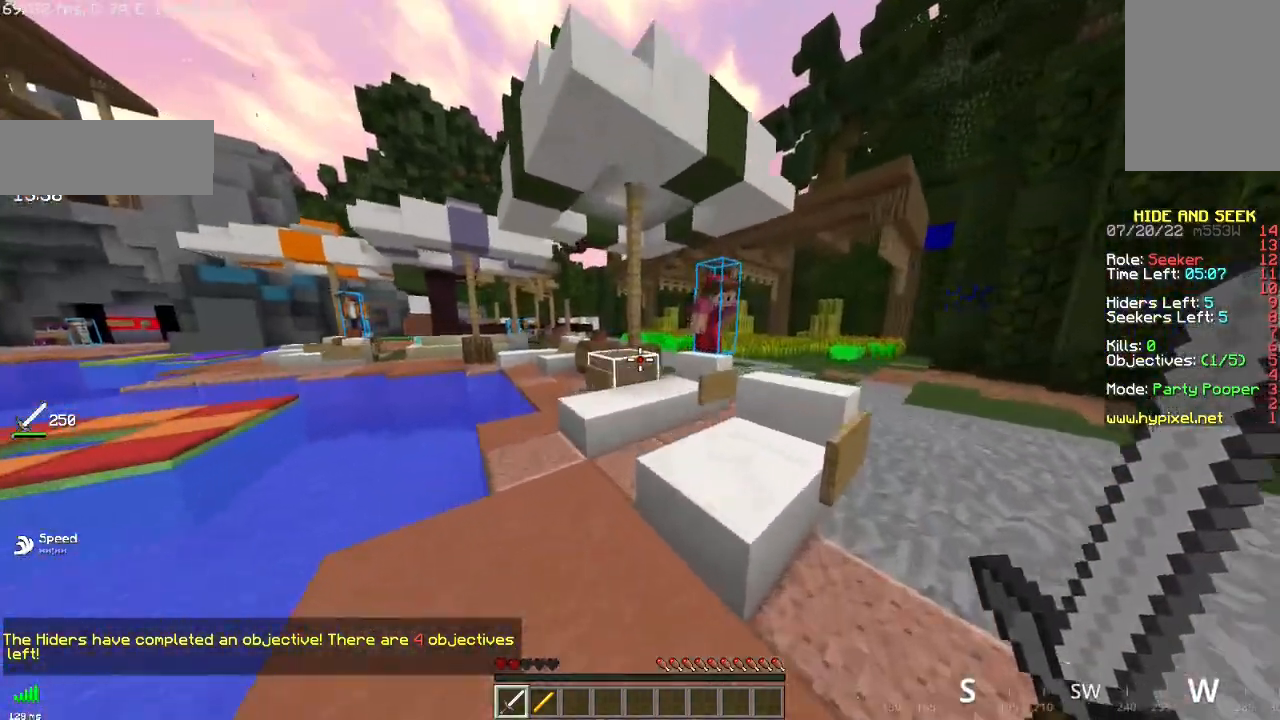
{"keys": ["q", "z"], "mouse": [], "events": [[251, "q", "down"], [284, "space", "up"]]}
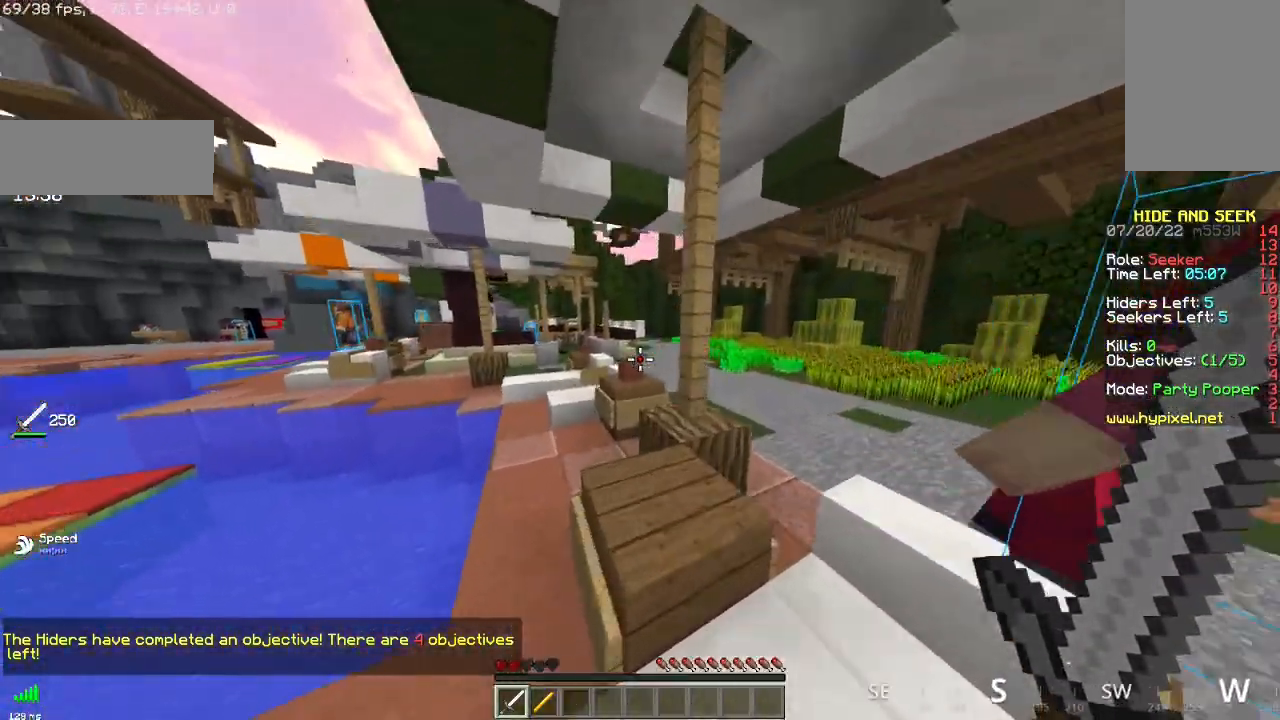
{"keys": ["z"], "mouse": [], "events": [[284, "q", "up"]]}
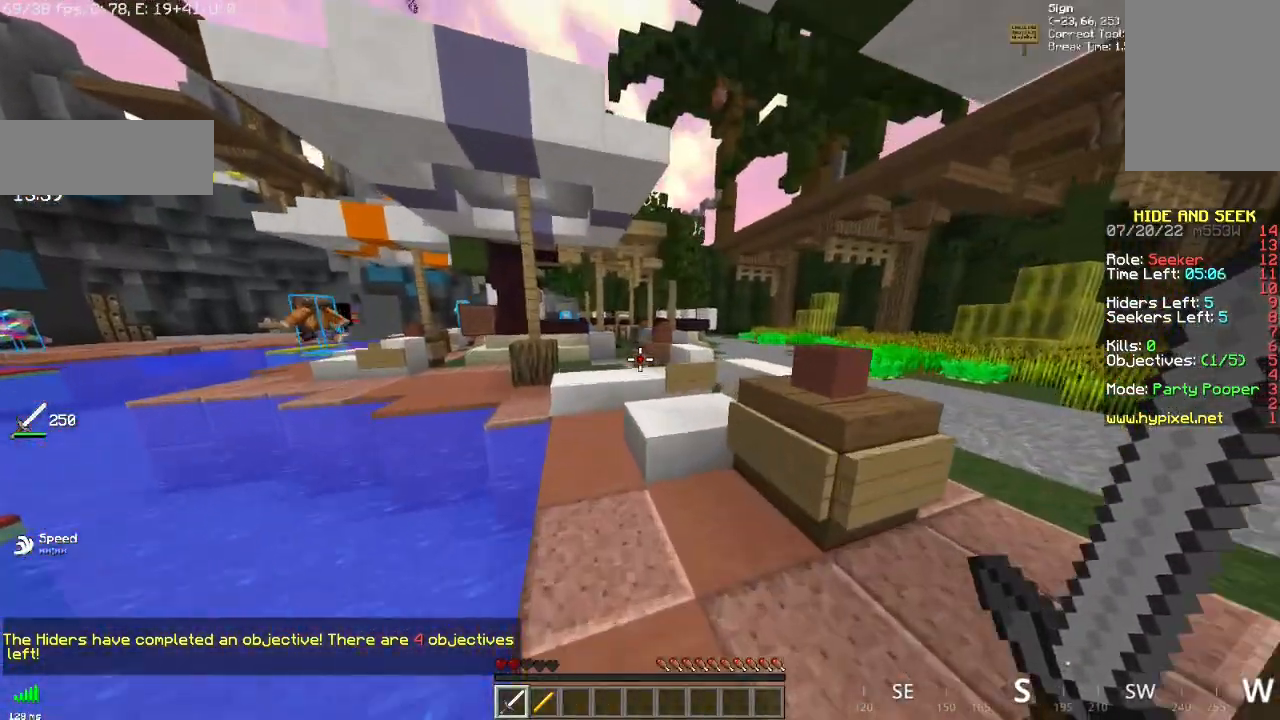
{"keys": ["z"], "mouse": [], "events": [[251, "space", "down"], [501, "space", "up"]]}
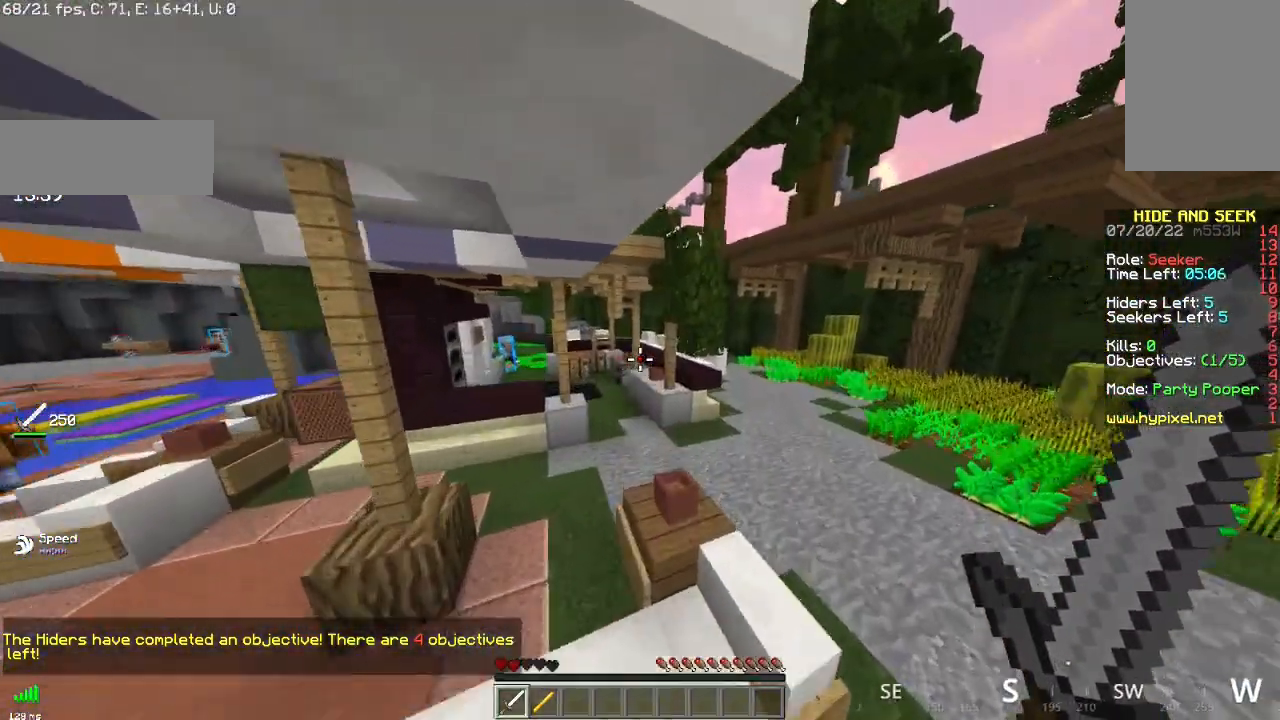
{"keys": ["z"], "mouse": [], "events": []}
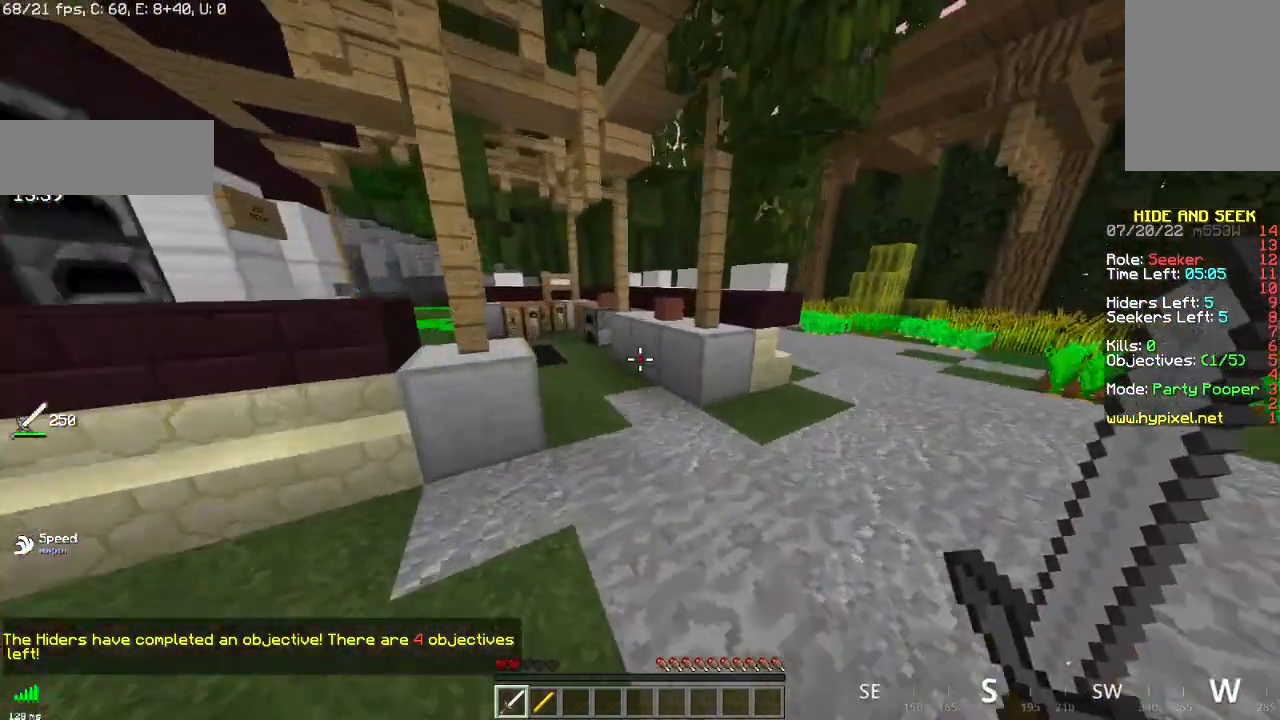
{"keys": ["z"], "mouse": [], "events": []}
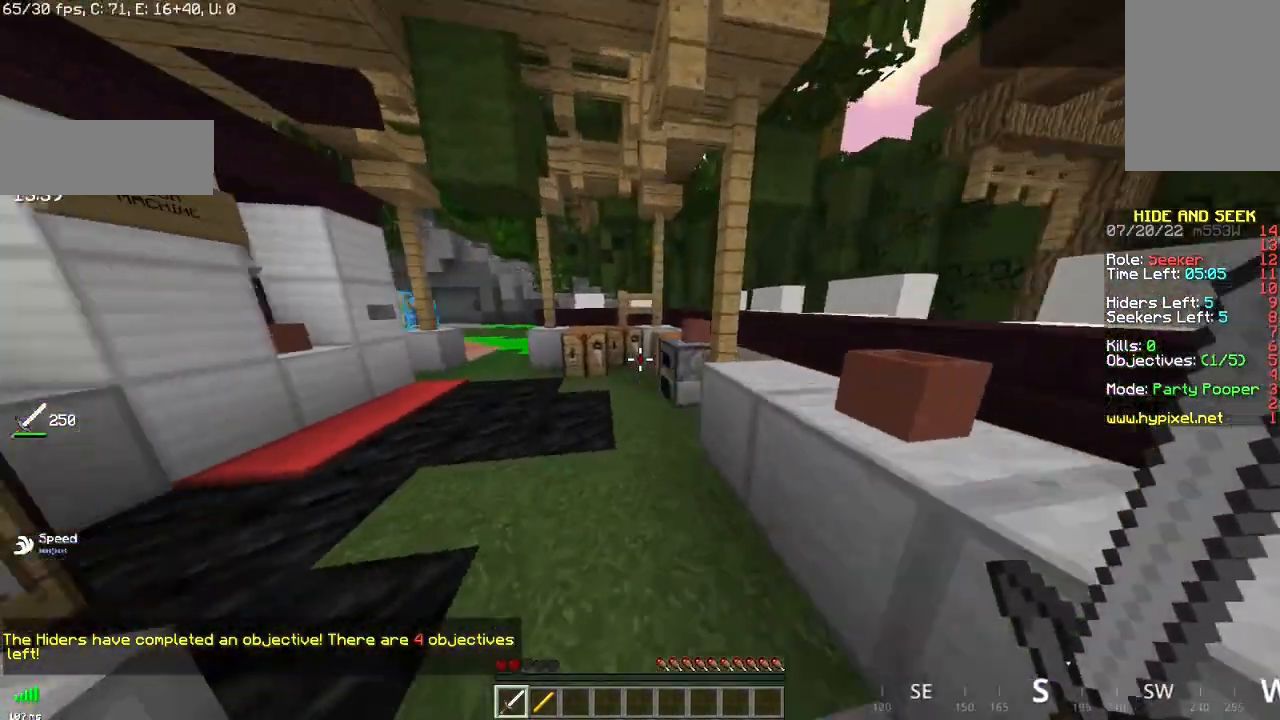
{"keys": ["q", "z"], "mouse": [], "events": [[267, "space", "down"], [417, "q", "down"], [484, "space", "up"]]}
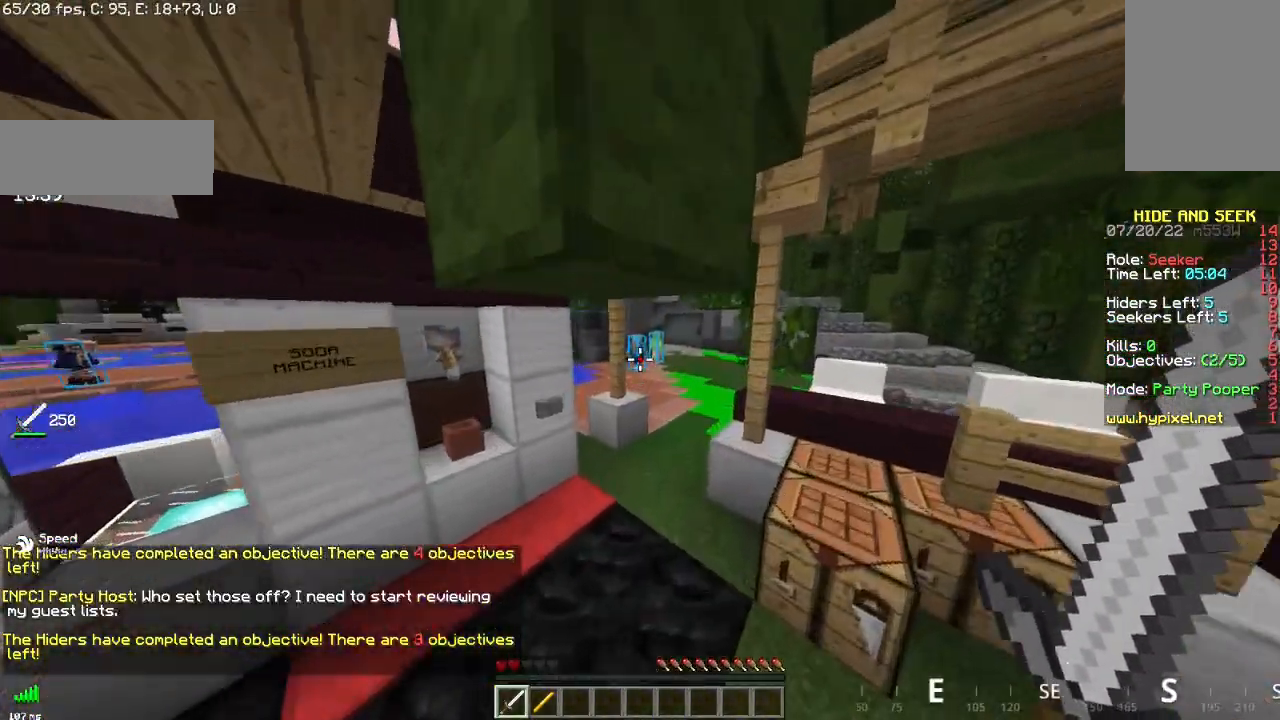
{"keys": ["z"], "mouse": [], "events": [[167, "q", "up"]]}
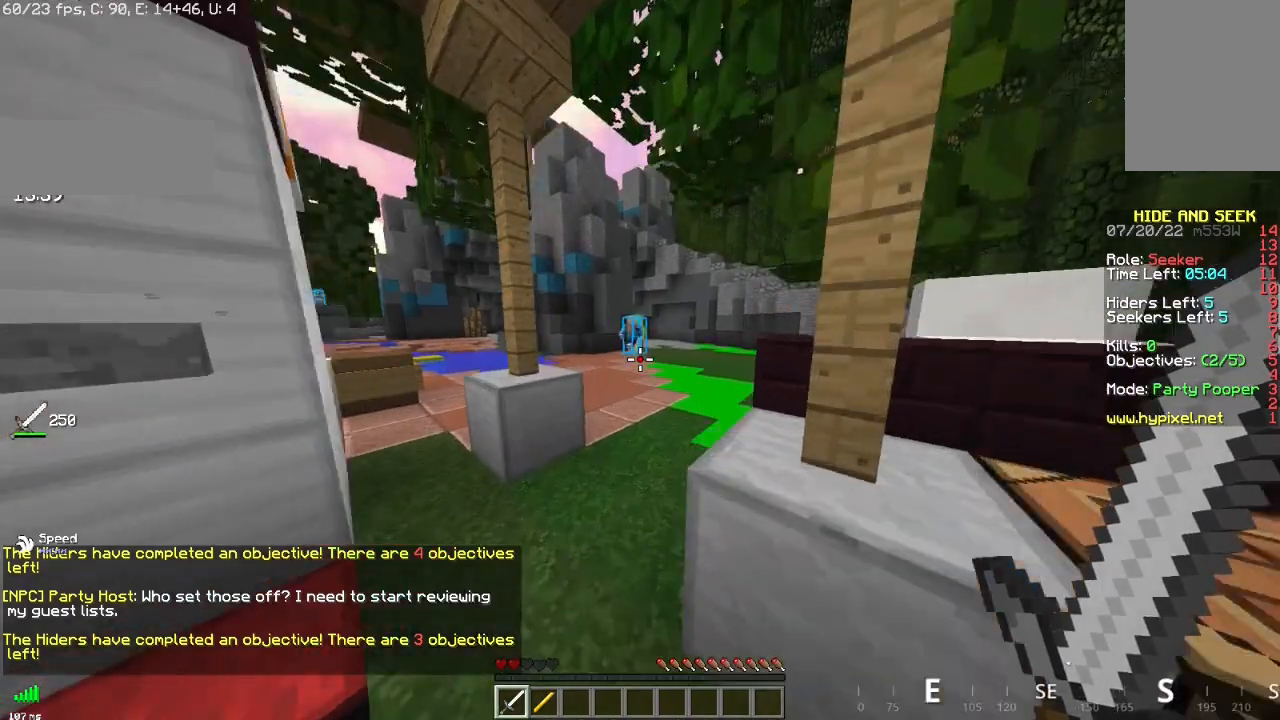
{"keys": ["z"], "mouse": [], "events": []}
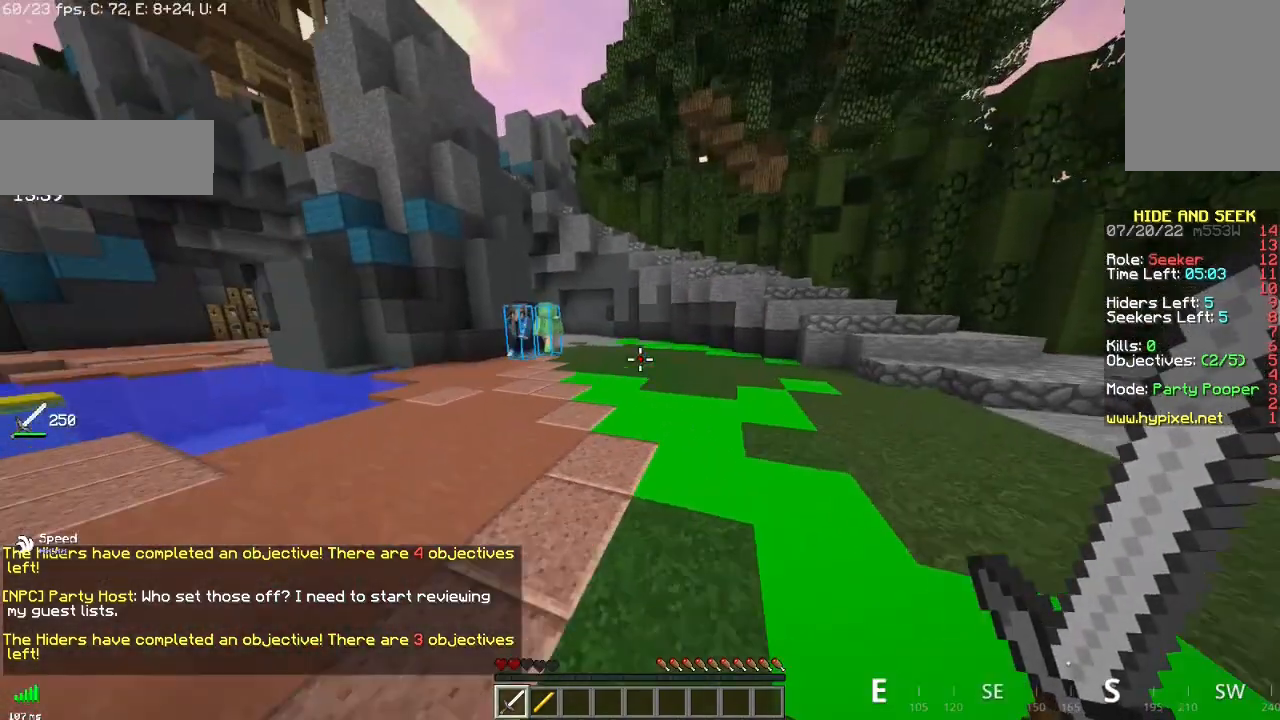
{"keys": ["space", "z"], "mouse": [], "events": [[217, "space", "down"]]}
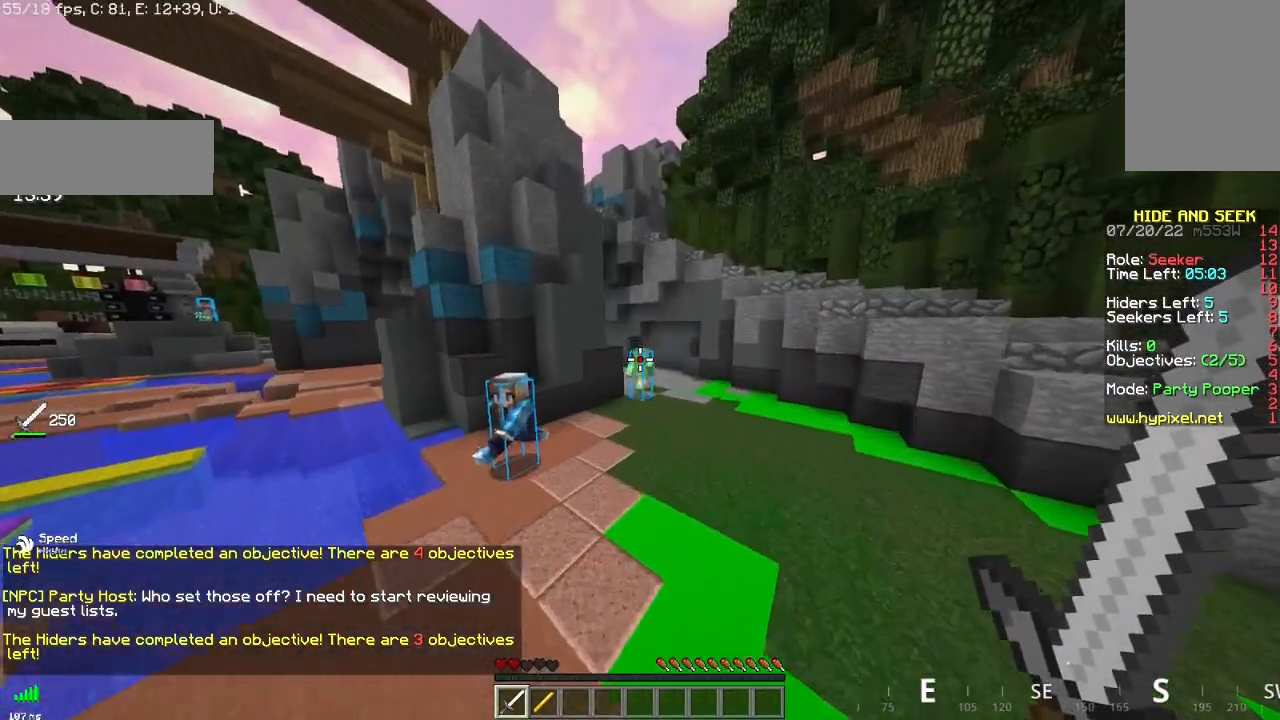
{"keys": ["space", "z"], "mouse": [], "events": []}
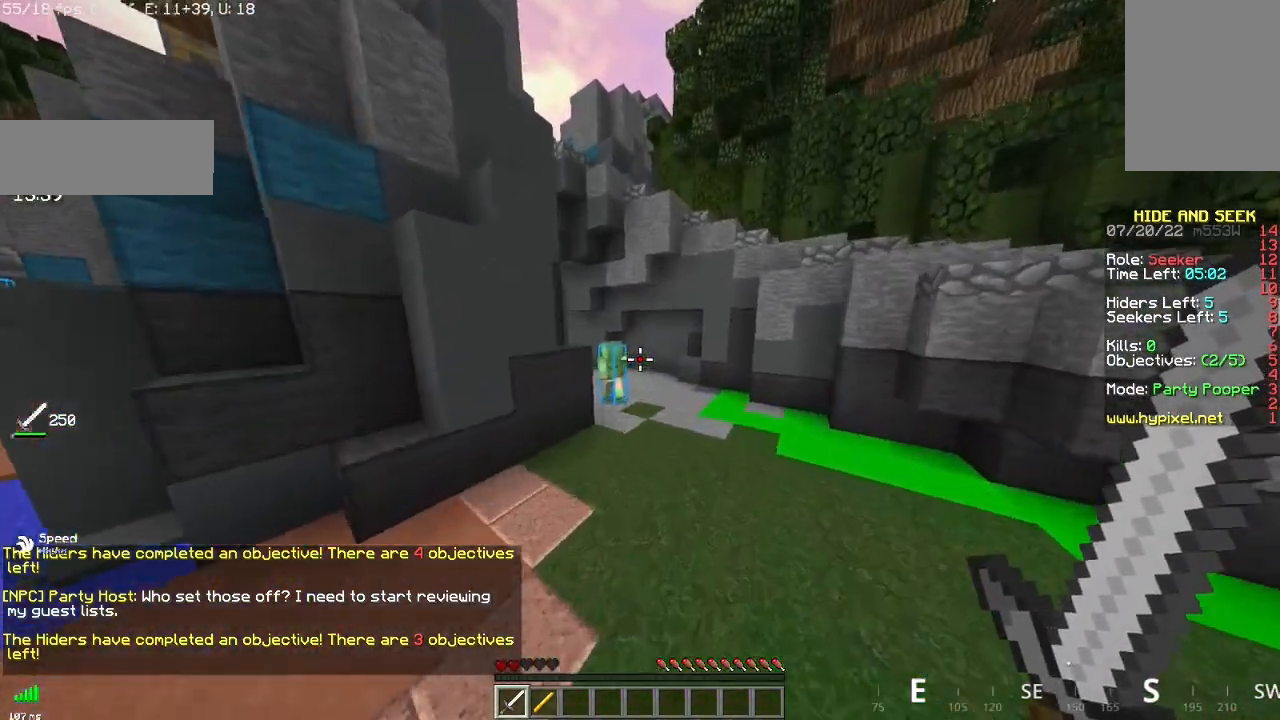
{"keys": ["space", "z"], "mouse": [], "events": []}
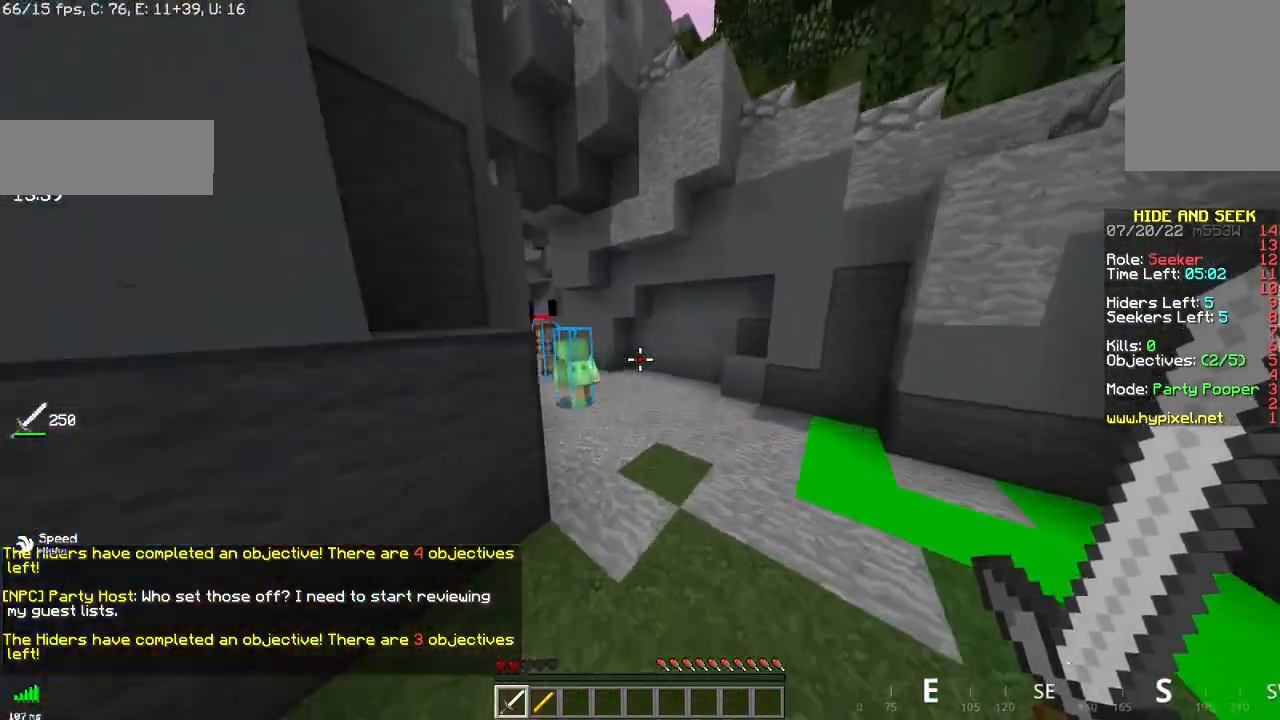
{"keys": ["q", "space", "z"], "mouse": [], "events": [[317, "q", "down"]]}
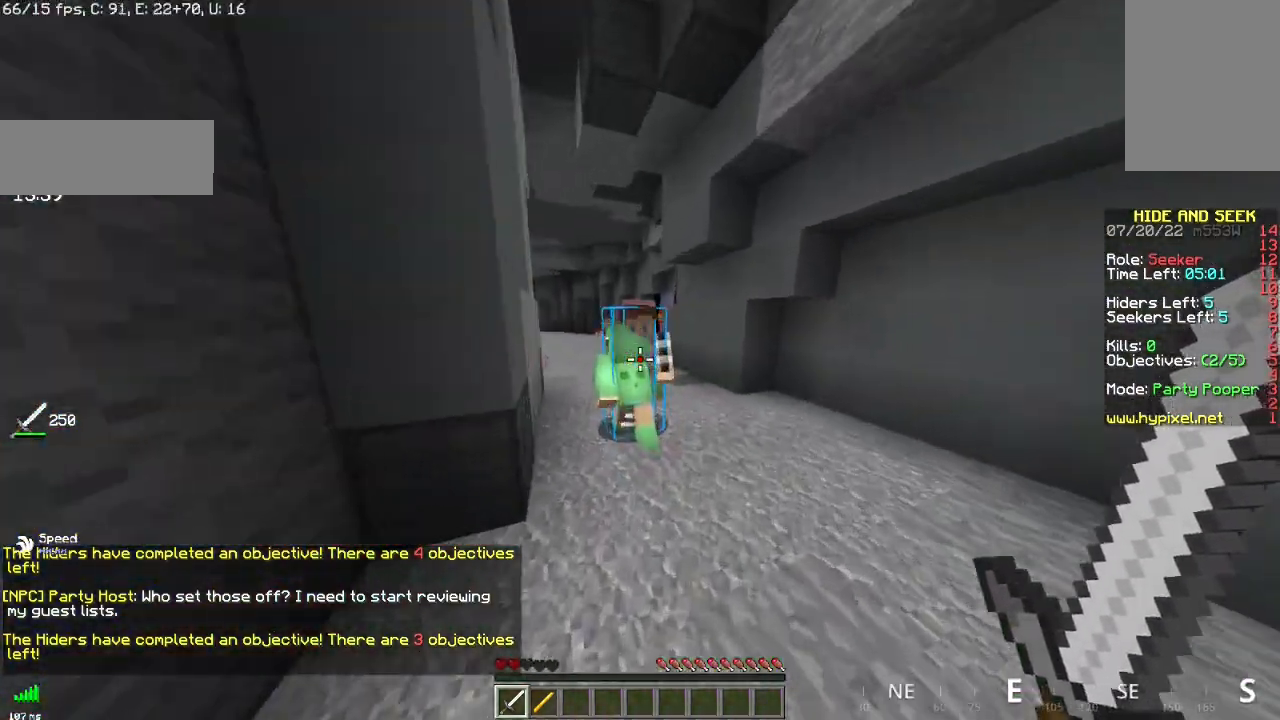
{"keys": ["q", "space", "z"], "mouse": [], "events": [[33, "q", "up"], [317, "q", "down"]]}
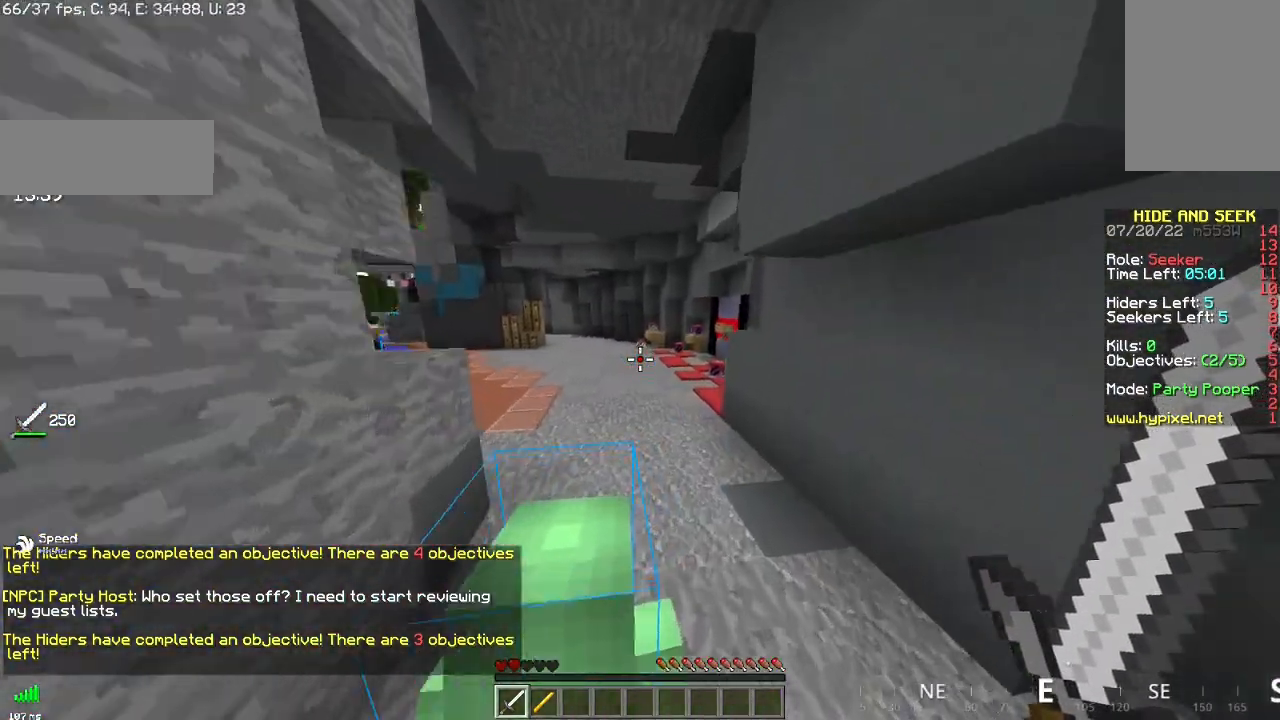
{"keys": ["z"], "mouse": [], "events": [[17, "q", "up"], [417, "space", "up"]]}
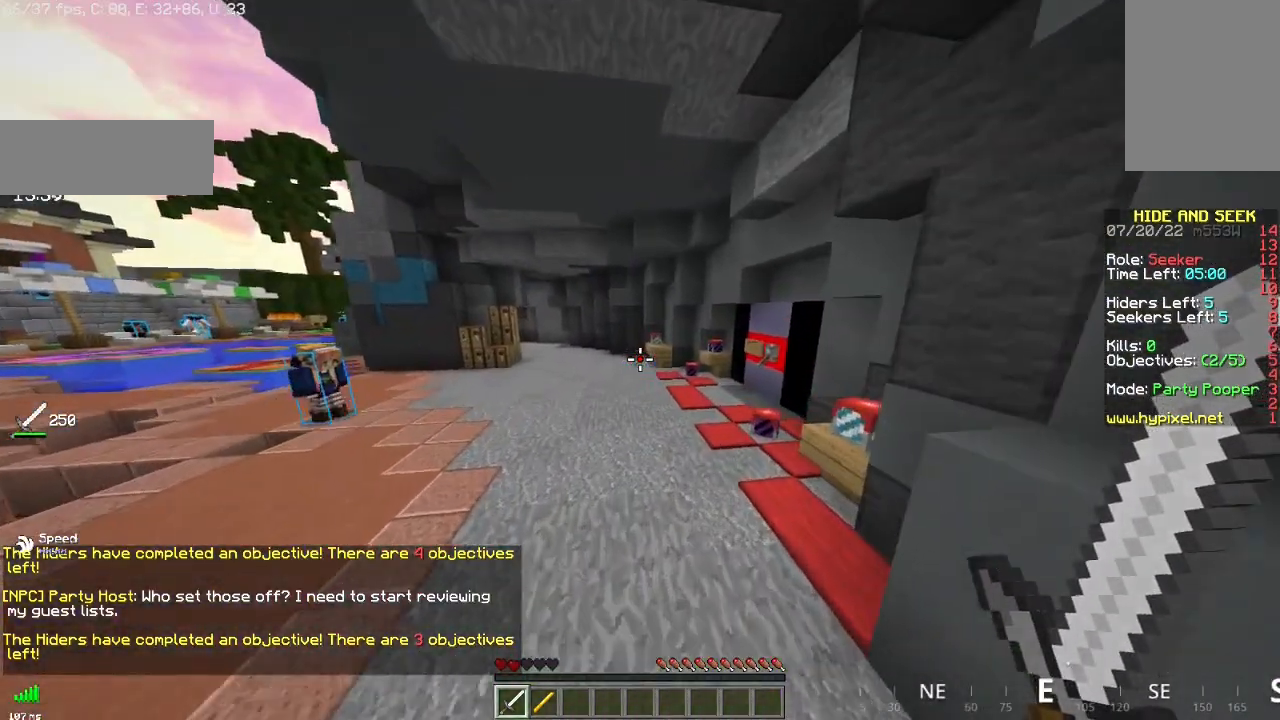
{"keys": ["z"], "mouse": [], "events": []}
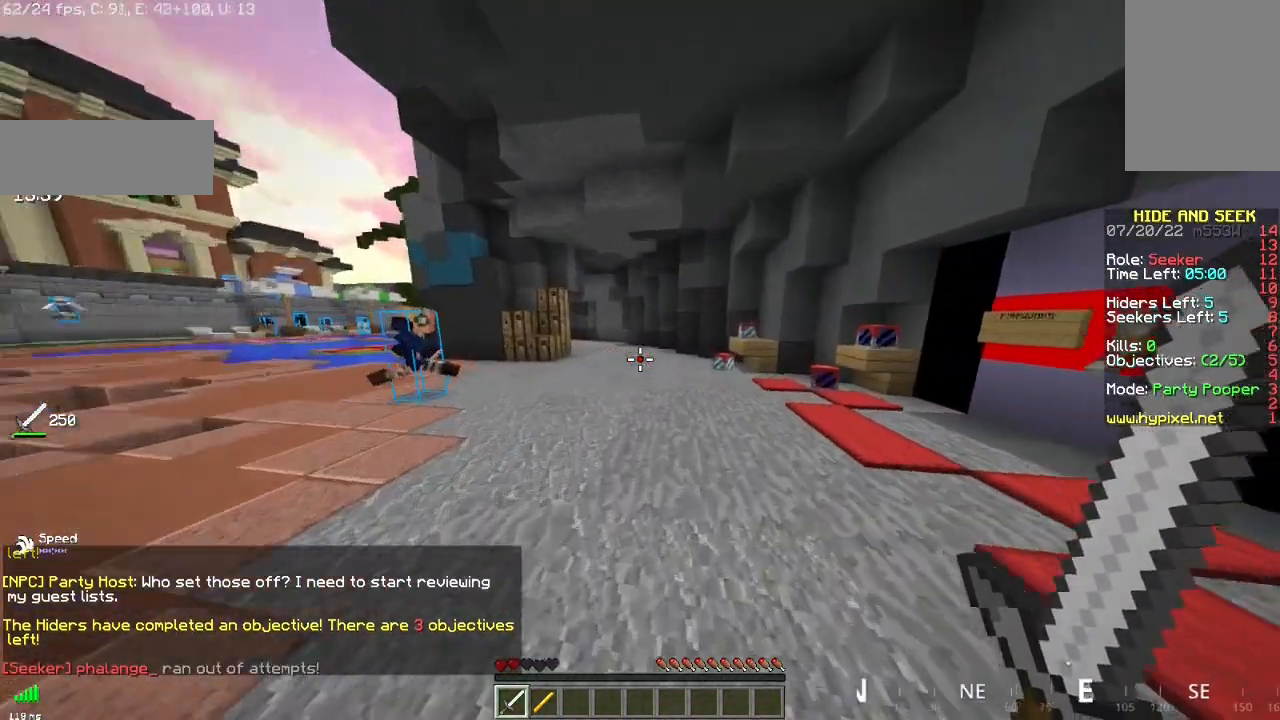
{"keys": ["z"], "mouse": [], "events": []}
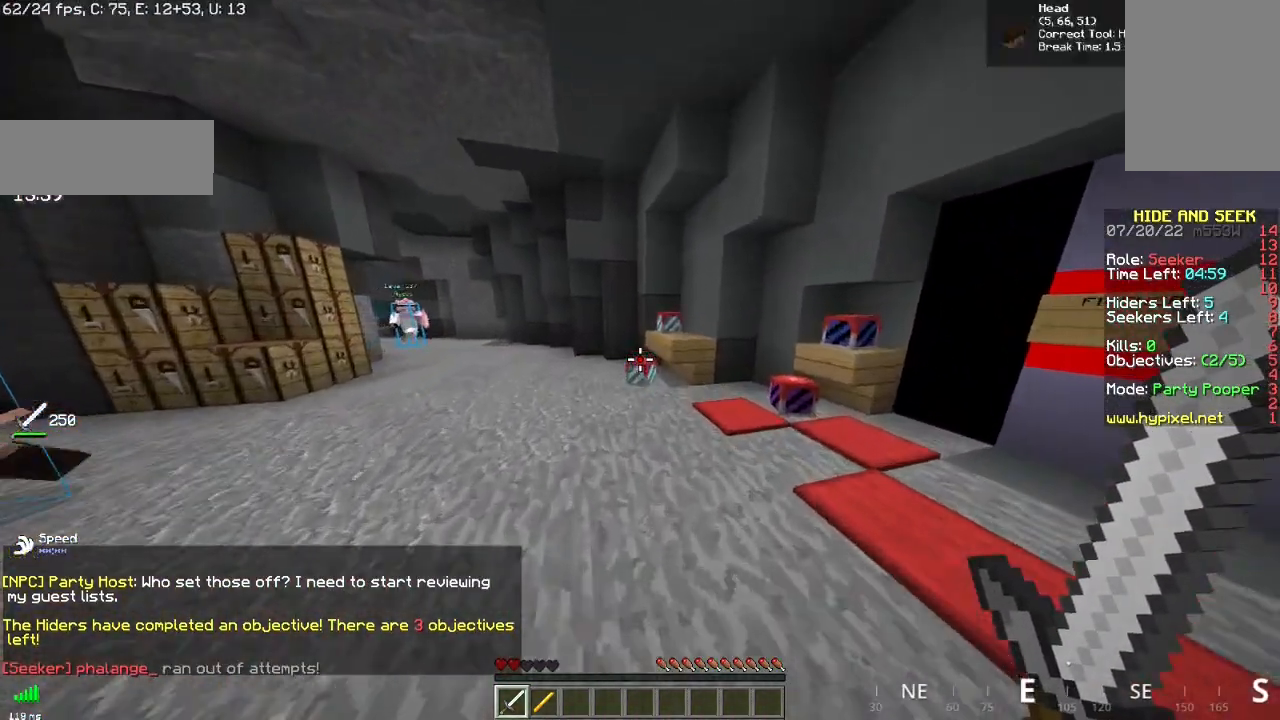
{"keys": [], "mouse": [], "events": [[117, "z", "up"]]}
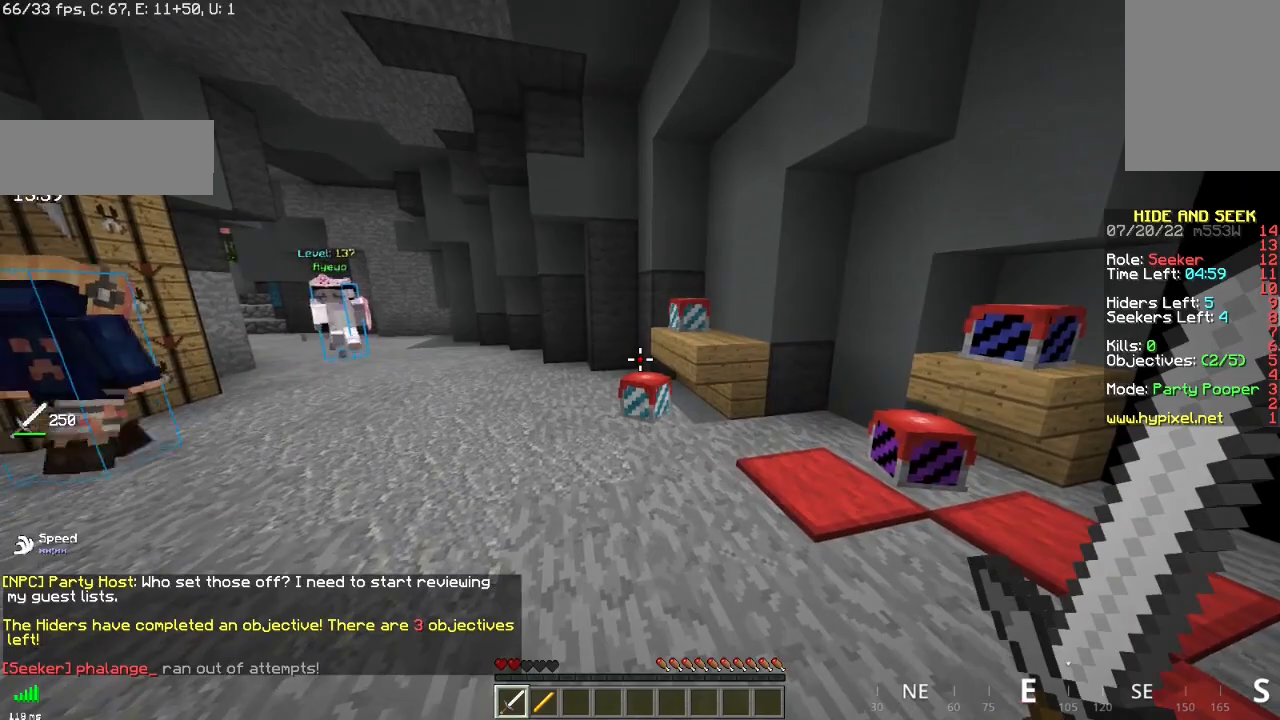
{"keys": [], "mouse": [], "events": []}
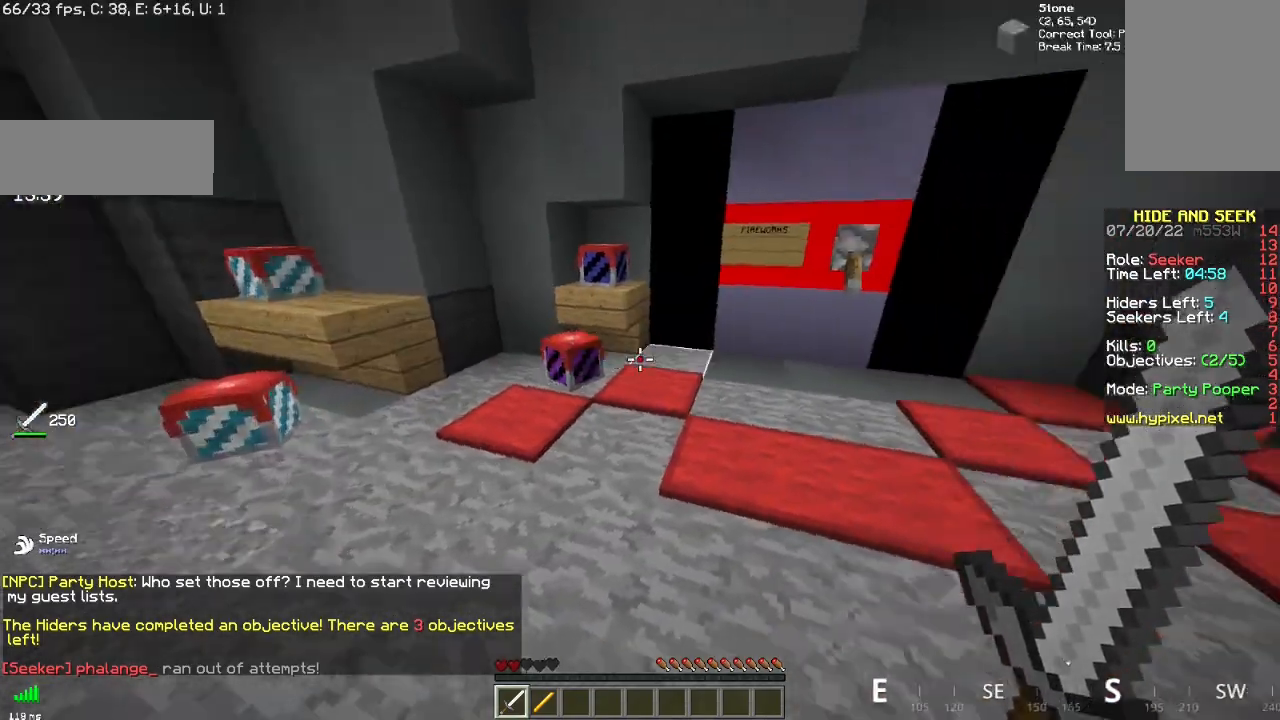
{"keys": ["d"], "mouse": [], "events": [[117, "s", "down"], [333, "s", "up"], [500, "d", "down"]]}
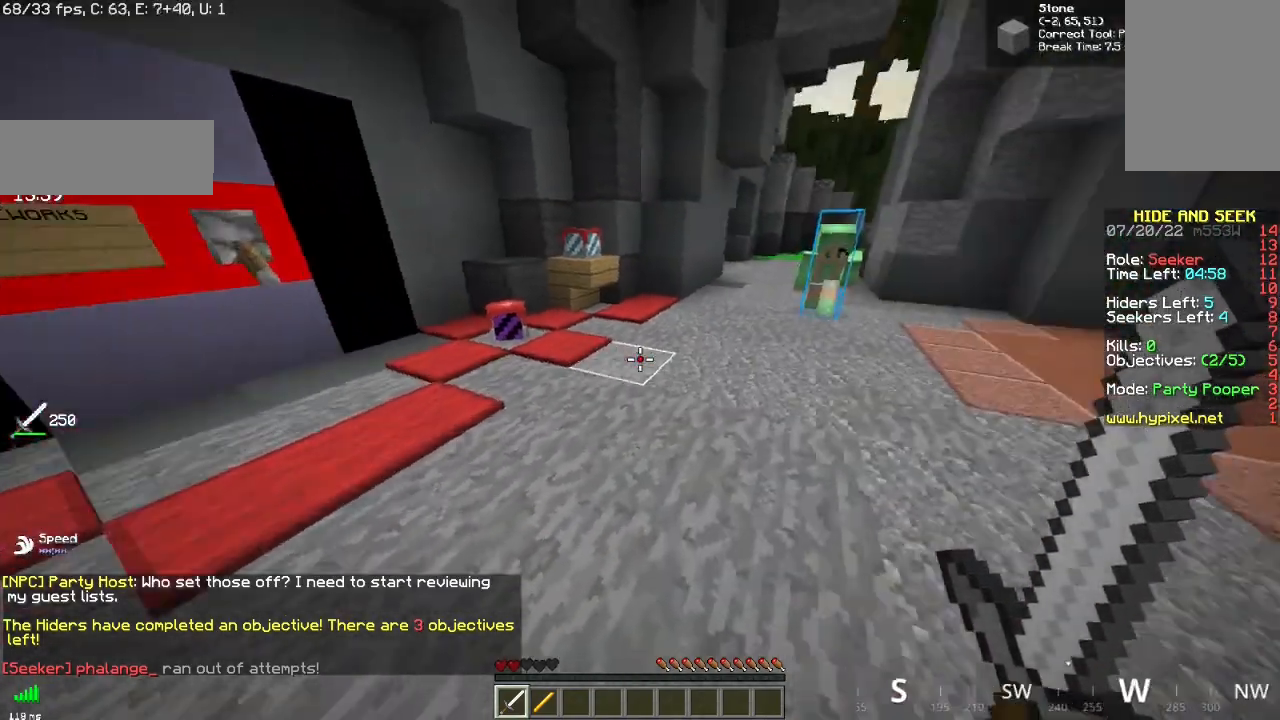
{"keys": [], "mouse": [], "events": [[234, "d", "up"]]}
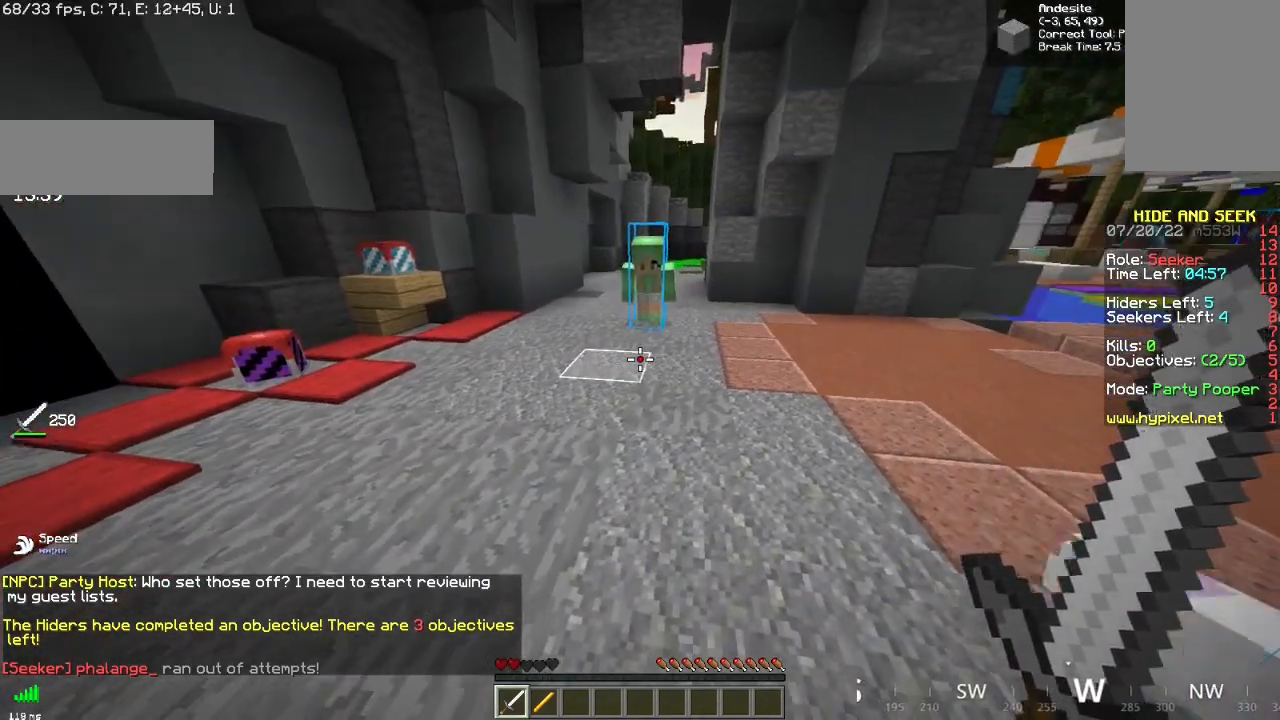
{"keys": ["z"], "mouse": [], "events": [[250, "z", "down"]]}
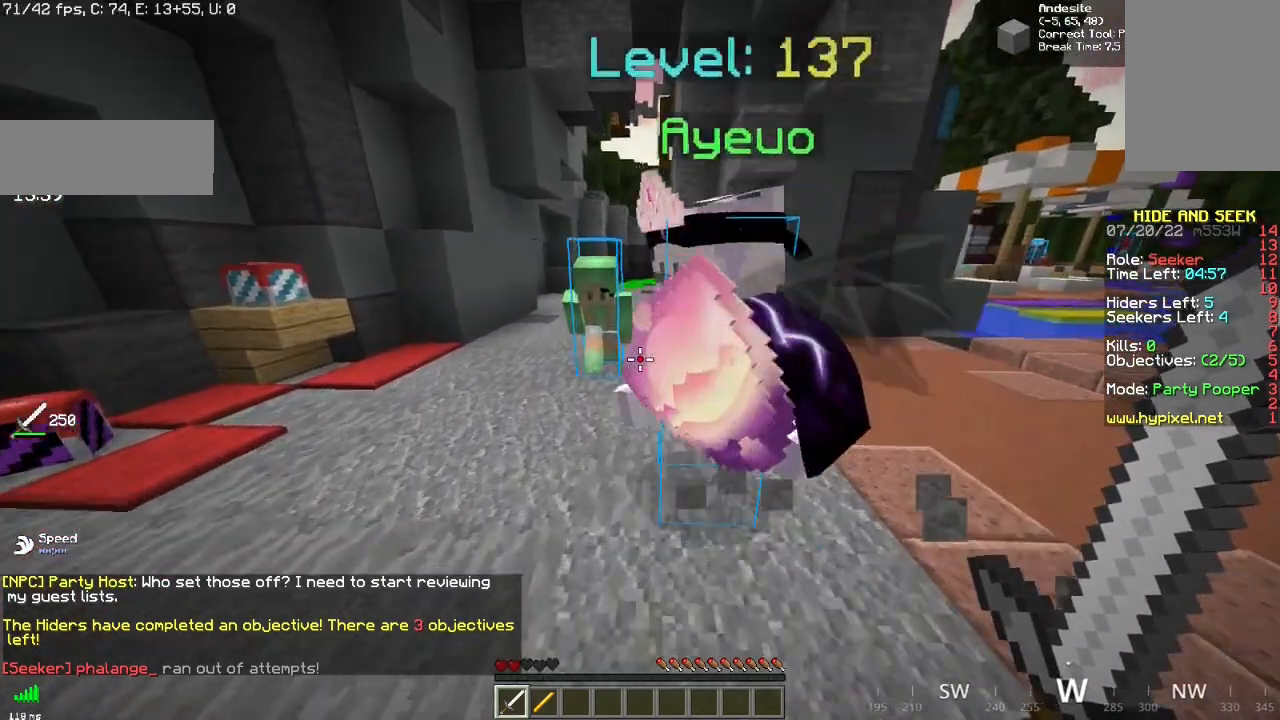
{"keys": ["z"], "mouse": [], "events": [[167, "z", "up"], [284, "z", "down"]]}